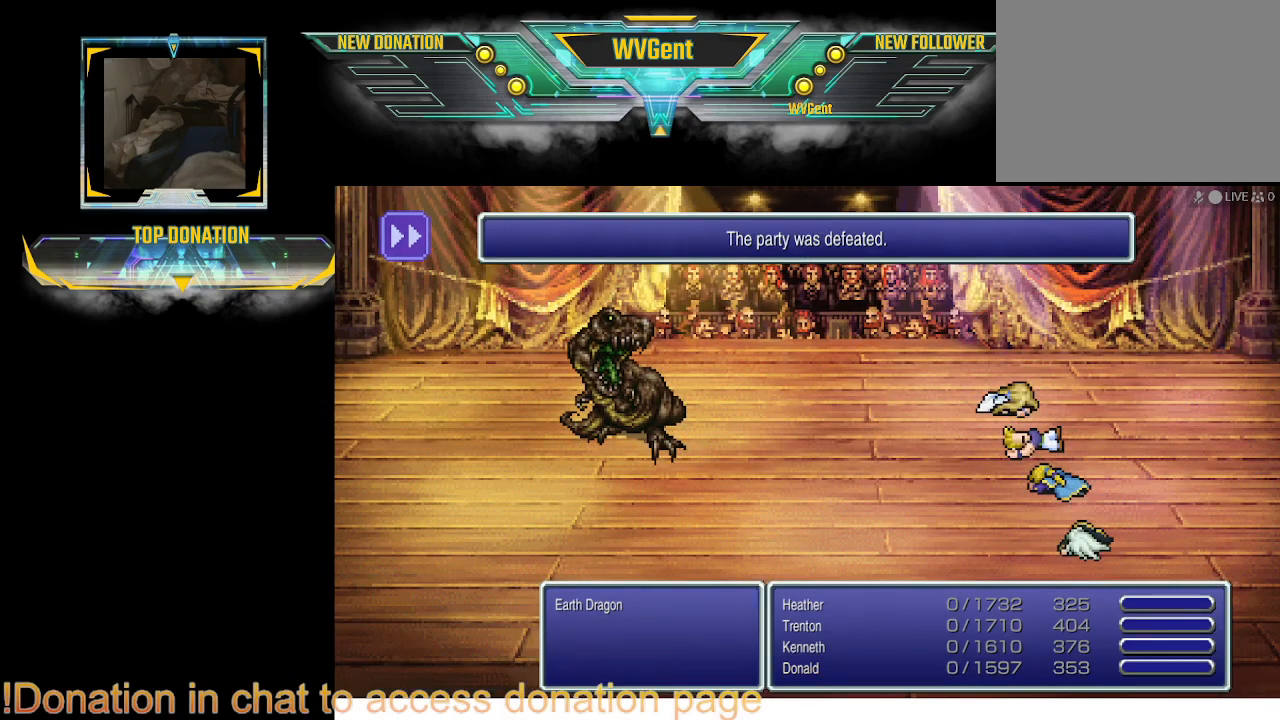
Gameplay with a controller (PlayStation layout); each line is a JSON object with the inputs held at the frame after it. "events" lists button and stick changes between this image and that frame as [ms after this image, input, new state], when the widget could be followed in between. Not read: L3 R3.
{"buttons": ["CROSS"], "left_stick": "center", "right_stick": "center", "events": [[367, "CROSS", "down"]]}
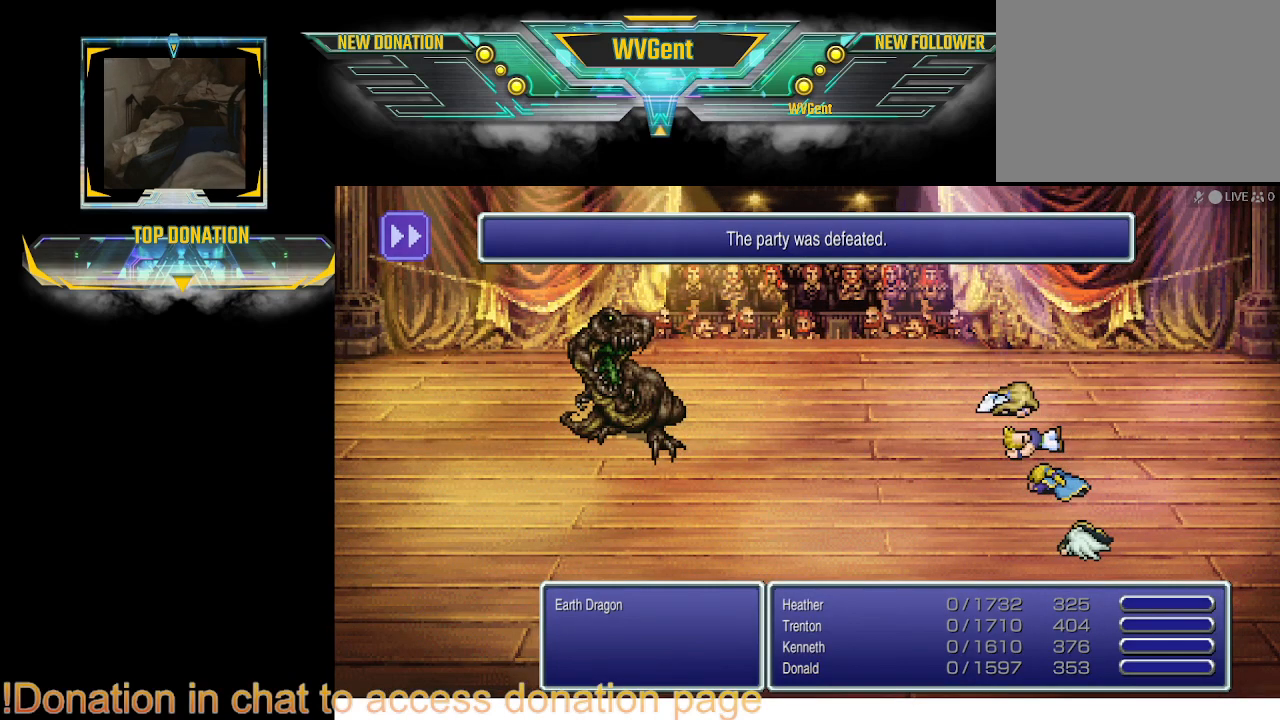
{"buttons": [], "left_stick": "center", "right_stick": "center", "events": [[33, "CROSS", "up"]]}
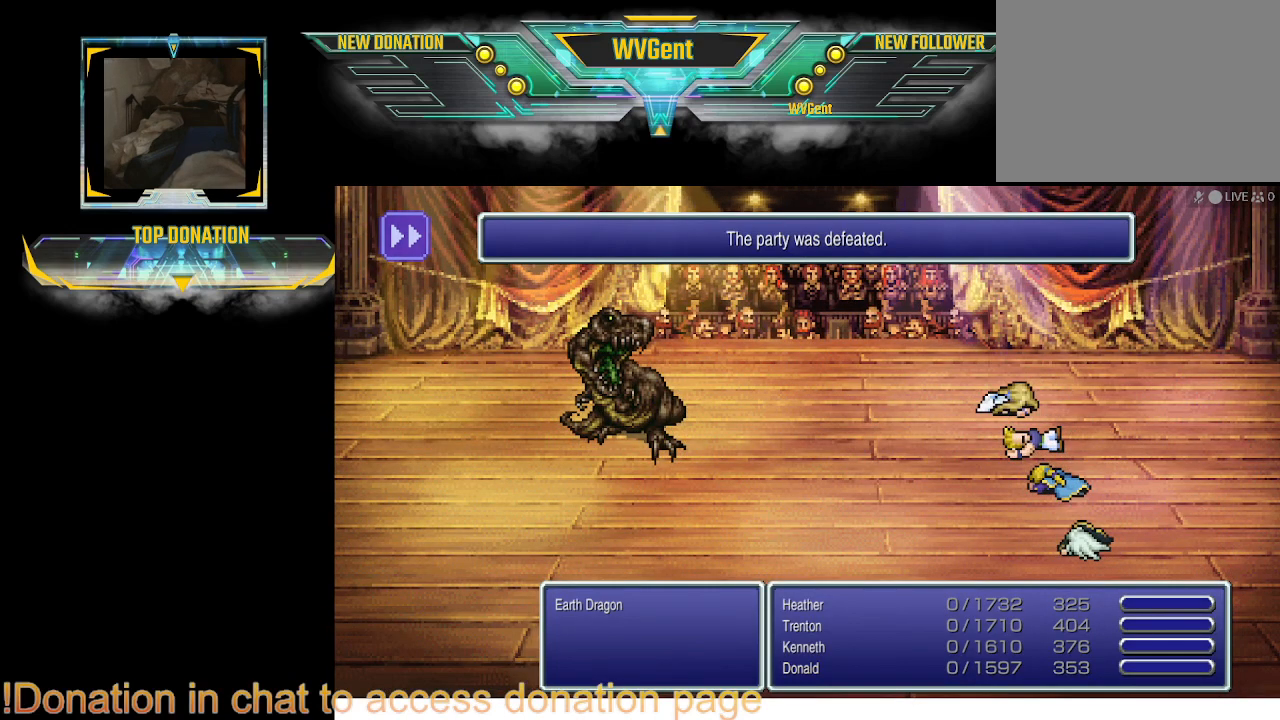
{"buttons": [], "left_stick": "center", "right_stick": "center", "events": []}
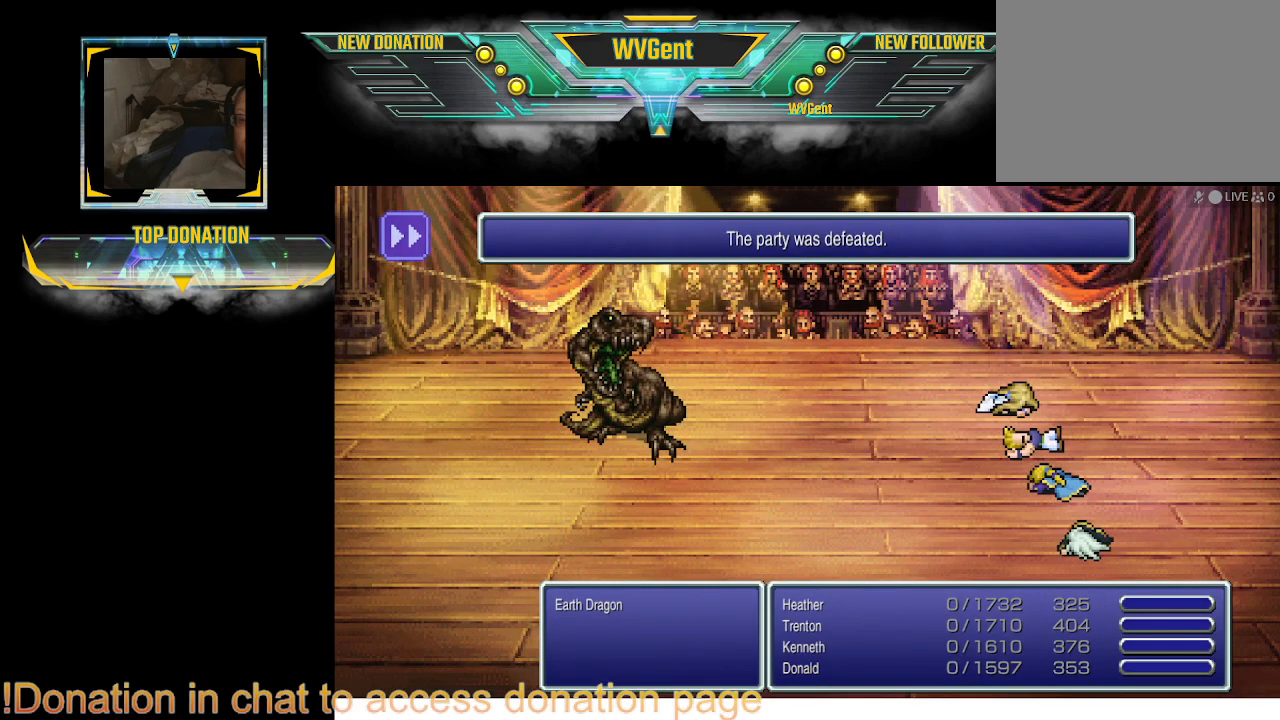
{"buttons": [], "left_stick": "center", "right_stick": "center", "events": []}
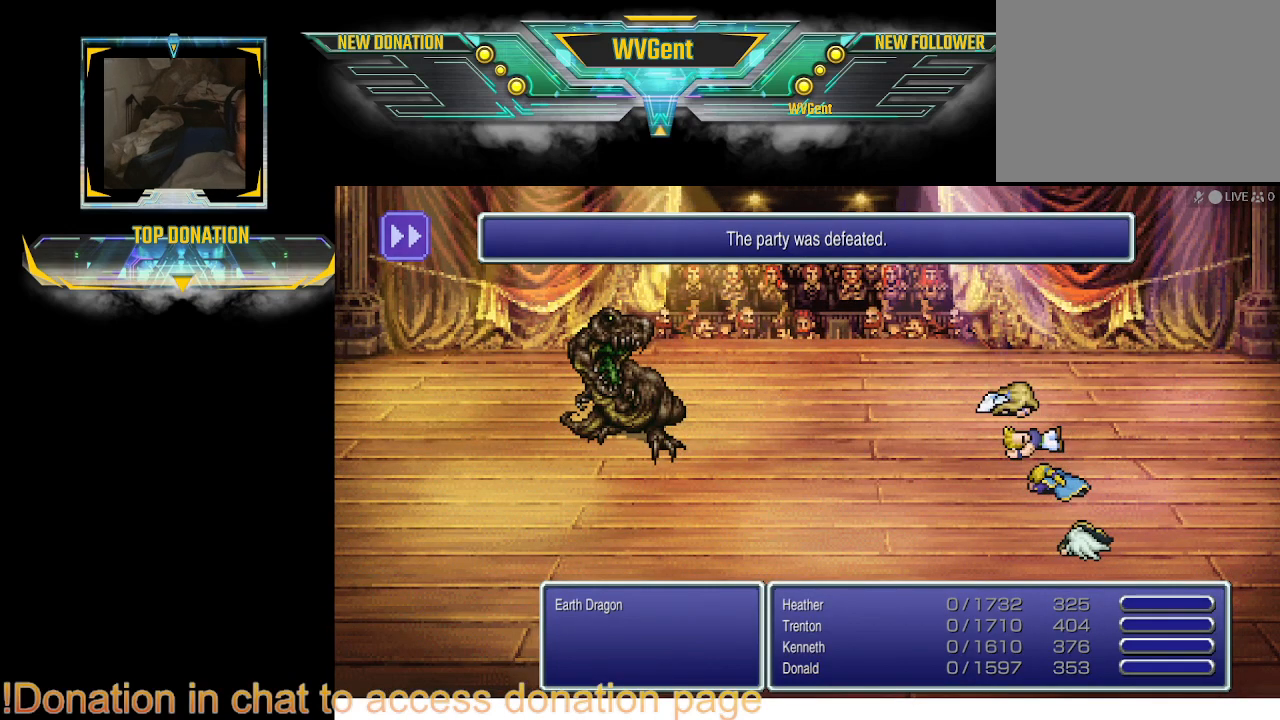
{"buttons": [], "left_stick": "center", "right_stick": "center", "events": []}
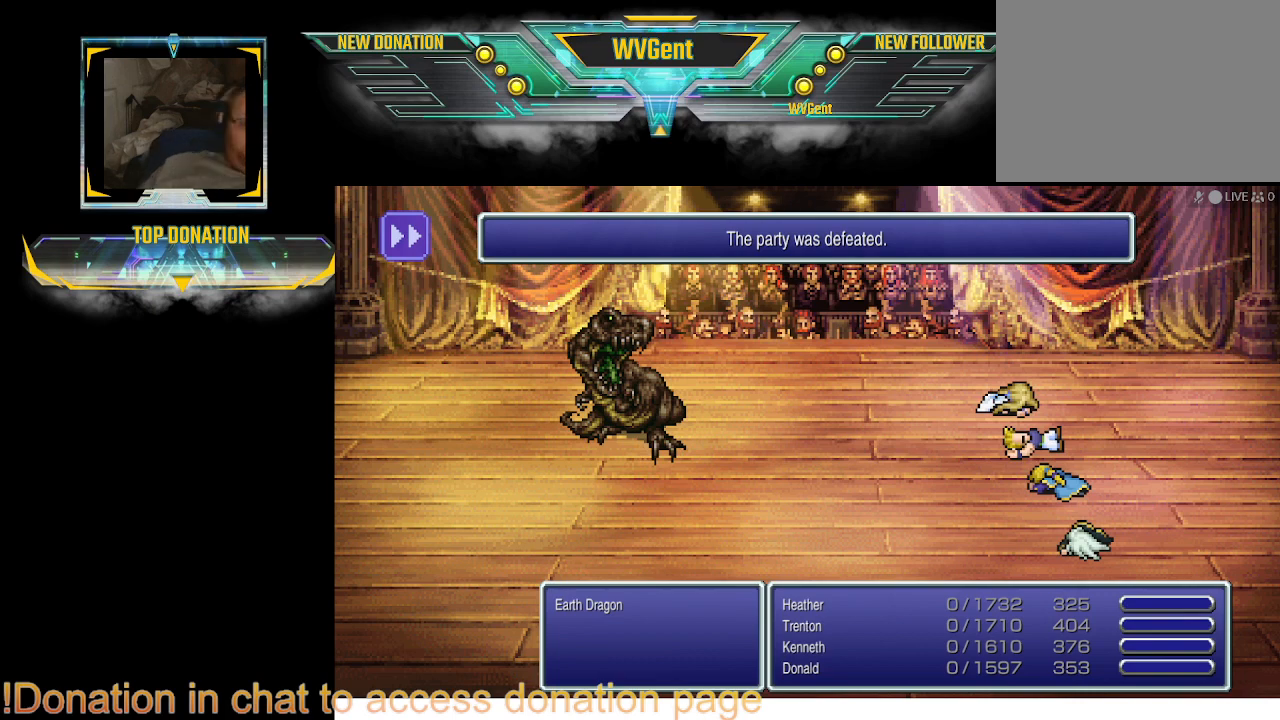
{"buttons": [], "left_stick": "center", "right_stick": "center", "events": []}
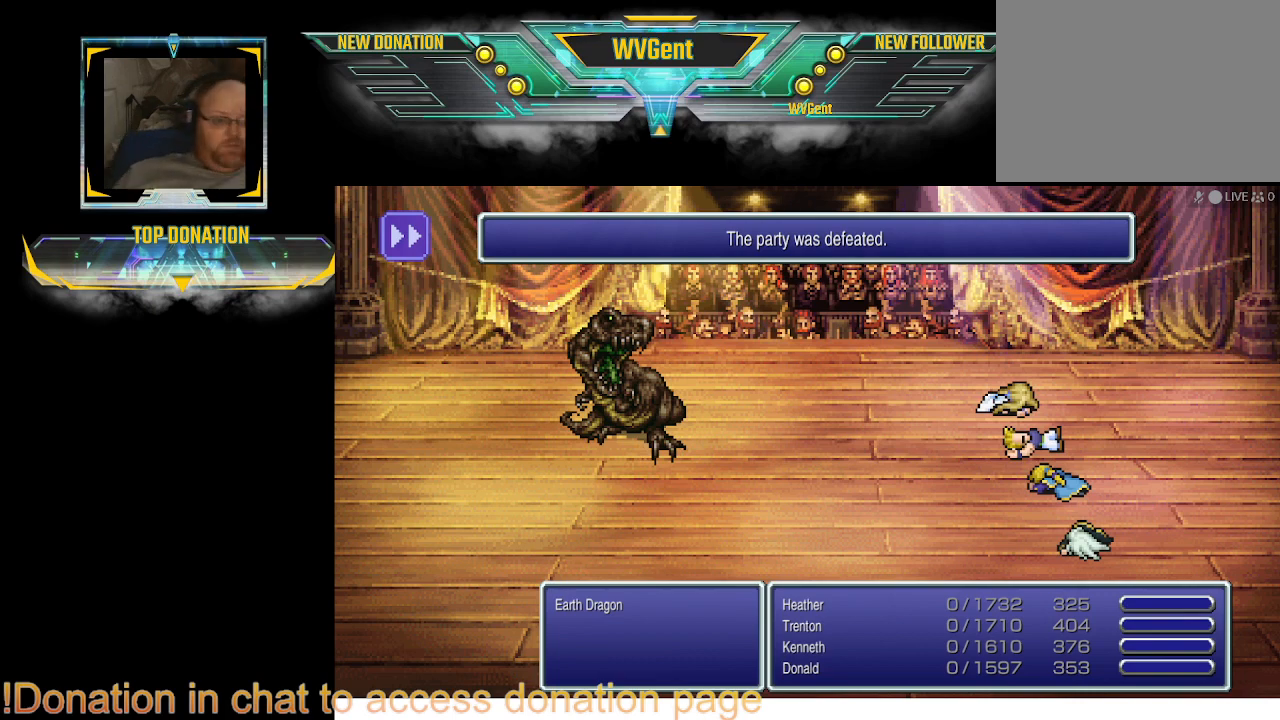
{"buttons": [], "left_stick": "center", "right_stick": "center", "events": []}
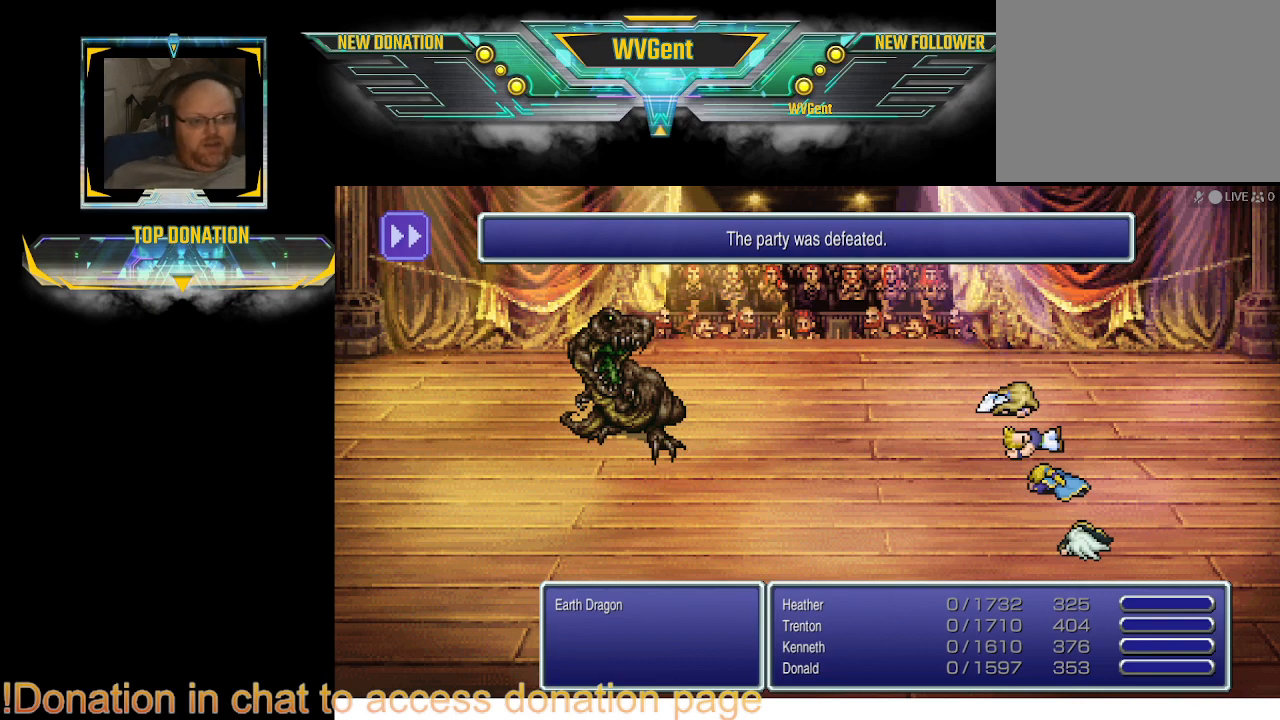
{"buttons": [], "left_stick": "center", "right_stick": "center", "events": [[367, "CROSS", "down"], [500, "CROSS", "up"]]}